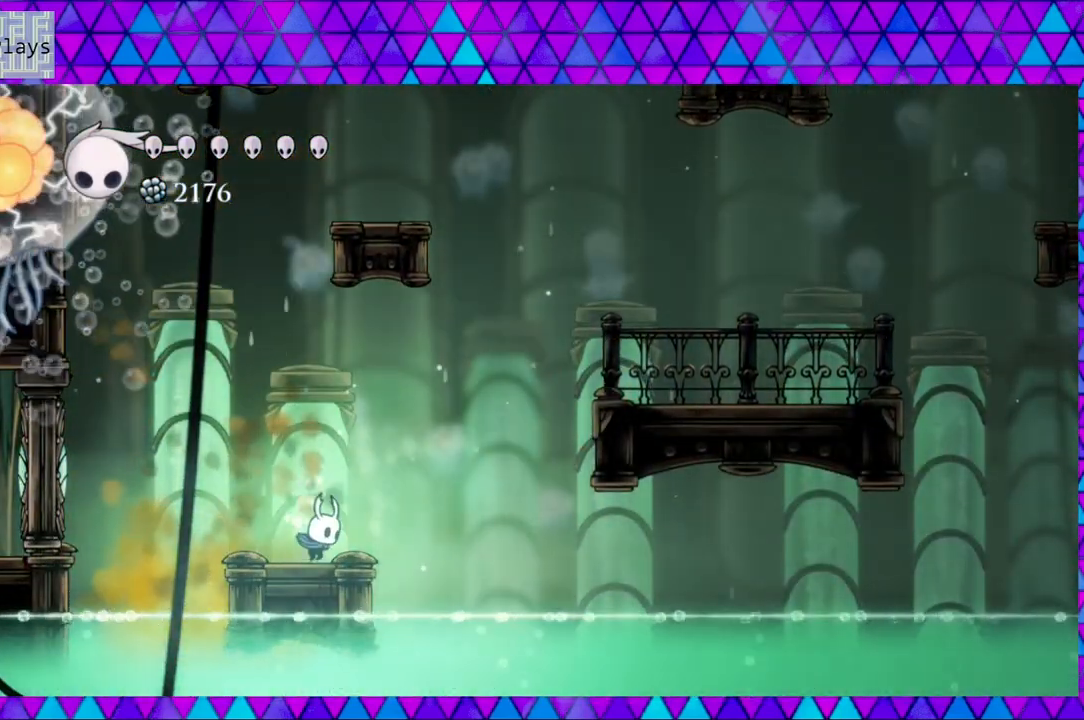
Gameplay with a controller (Nintendo layout); each line is a JSON object with the inputs held at the frame after it. "events" lists button and stick changes between this image and that frame as [ms after this image, input, new state], when the widget could be followed in between. Not read: L3 R3.
{"buttons": [], "left_stick": "center", "right_stick": "center", "events": []}
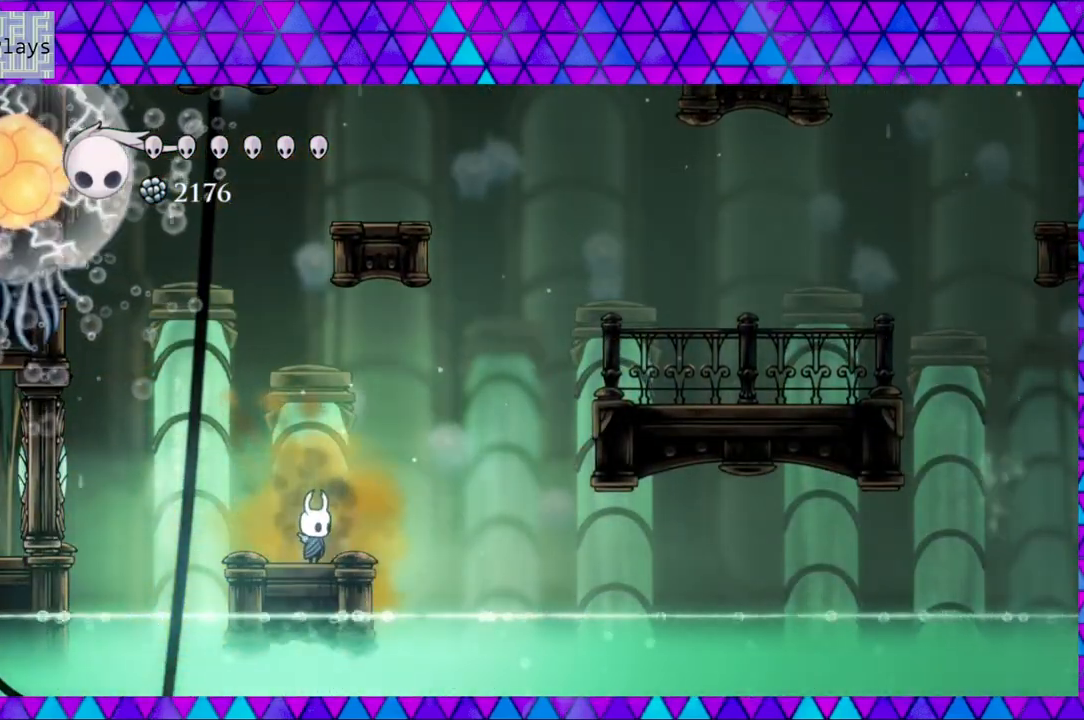
{"buttons": ["B", "DPAD_RIGHT"], "left_stick": "center", "right_stick": "center", "events": [[250, "DPAD_RIGHT", "down"], [367, "B", "down"]]}
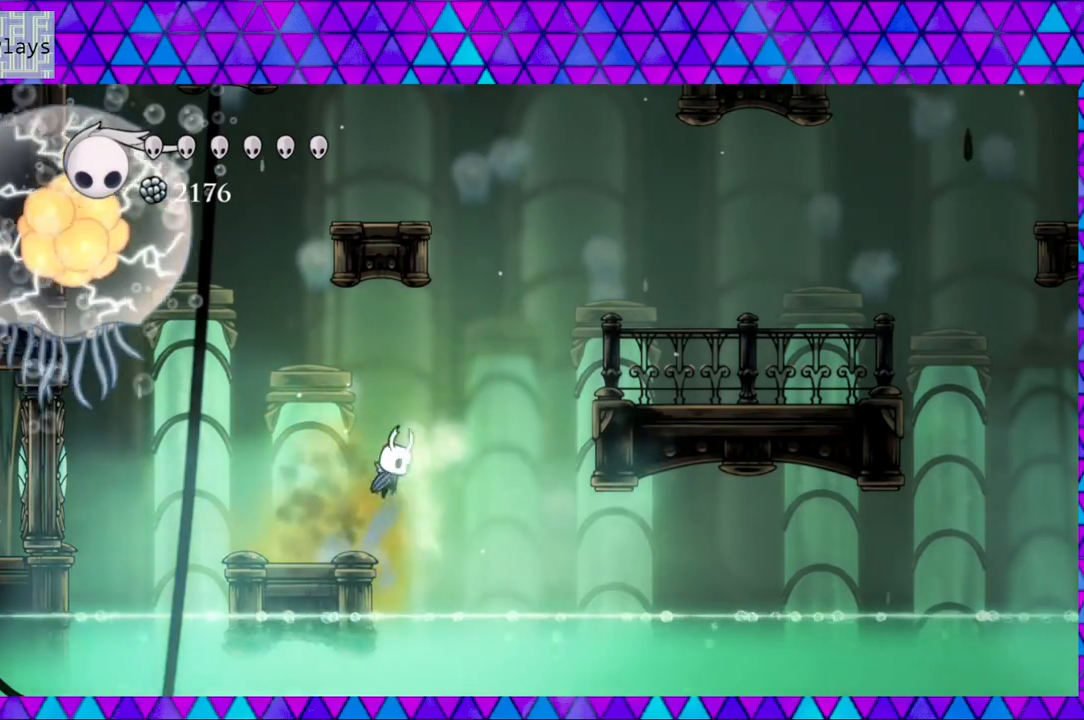
{"buttons": ["B", "DPAD_RIGHT"], "left_stick": "center", "right_stick": "center", "events": [[200, "B", "up"], [383, "B", "down"]]}
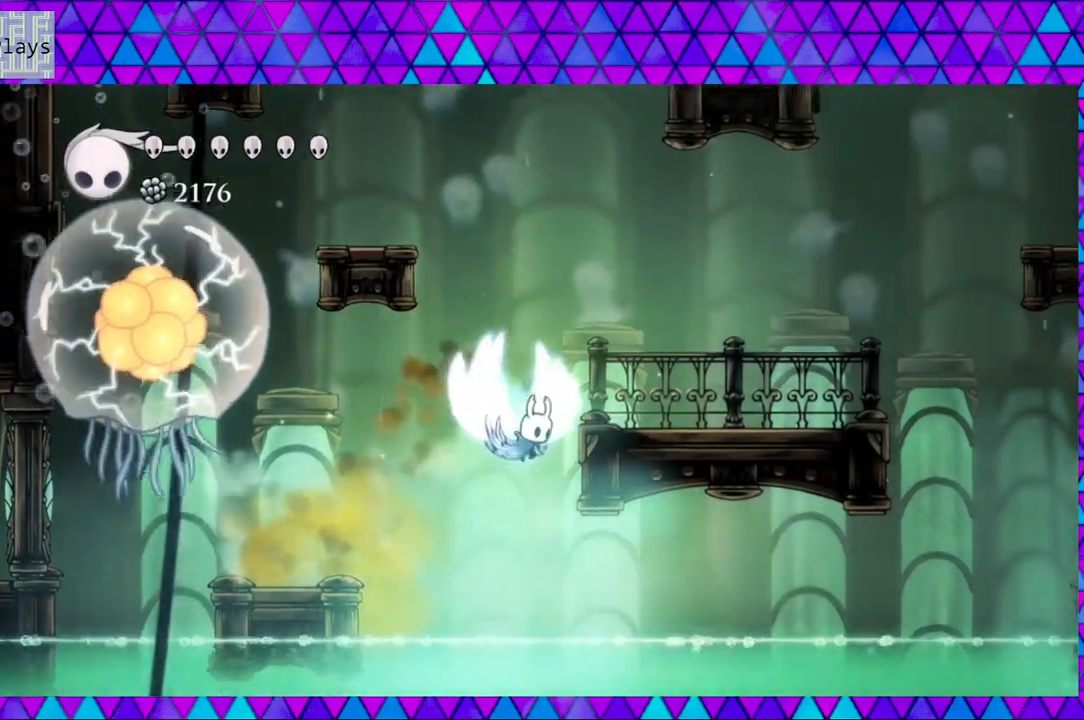
{"buttons": ["DPAD_RIGHT"], "left_stick": "center", "right_stick": "center", "events": [[250, "B", "up"]]}
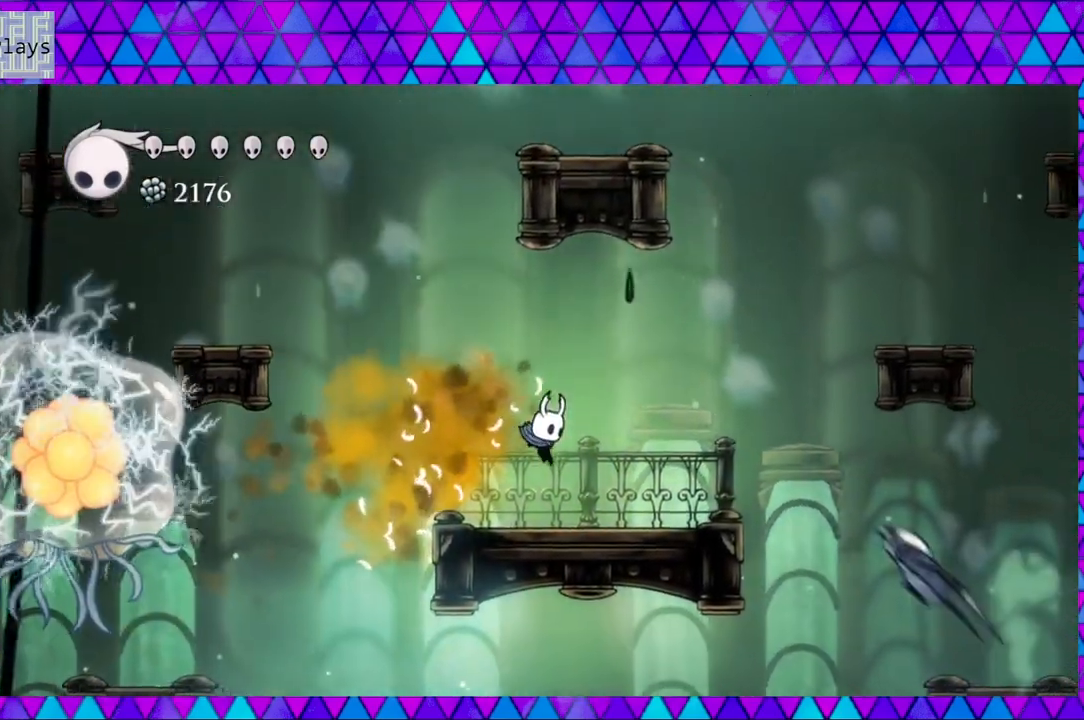
{"buttons": [], "left_stick": "center", "right_stick": "center", "events": [[250, "DPAD_RIGHT", "up"]]}
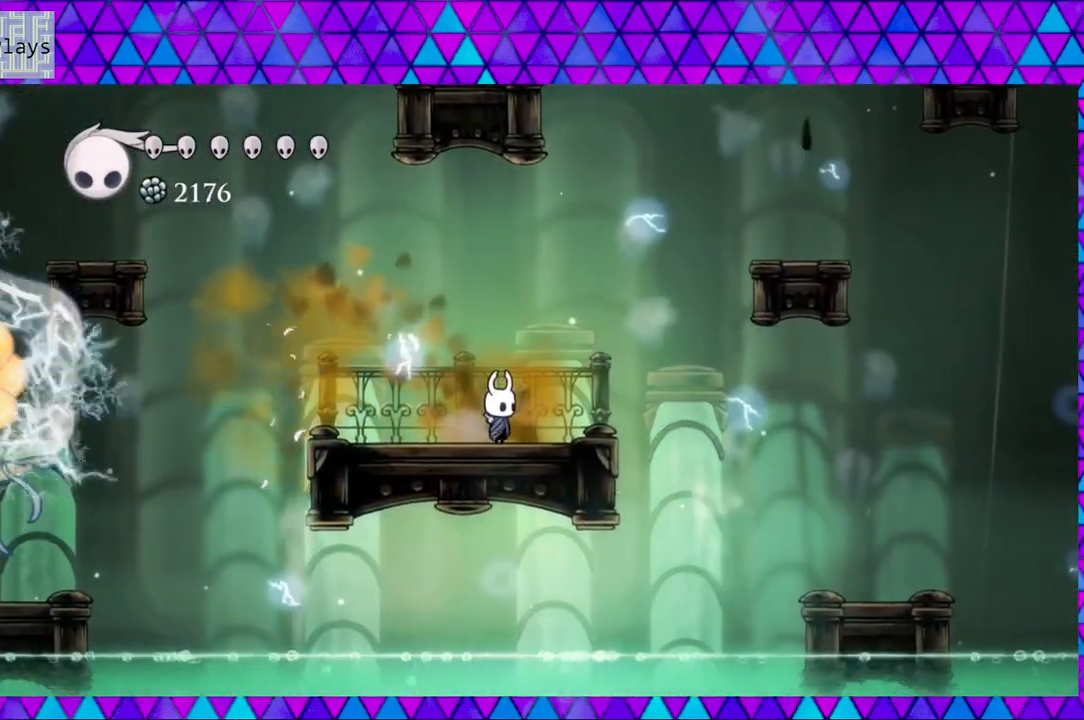
{"buttons": [], "left_stick": "center", "right_stick": "center", "events": [[133, "DPAD_RIGHT", "down"], [233, "B", "down"], [300, "DPAD_RIGHT", "up"], [383, "B", "up"], [383, "DPAD_LEFT", "down"], [467, "DPAD_LEFT", "up"]]}
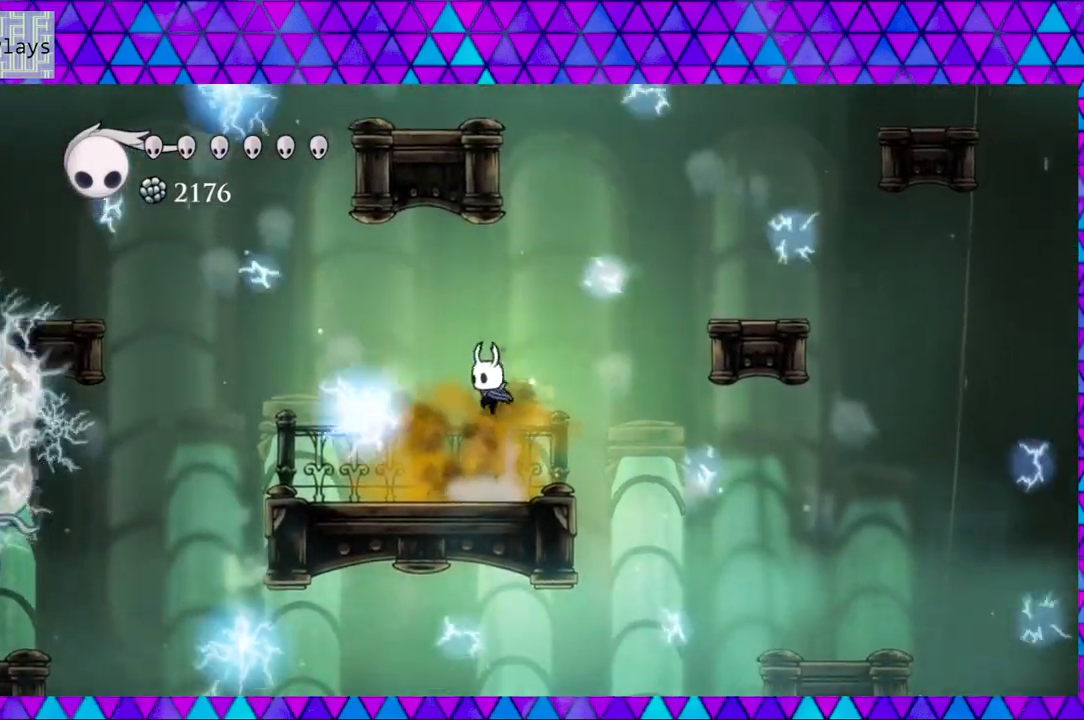
{"buttons": [], "left_stick": "center", "right_stick": "center", "events": []}
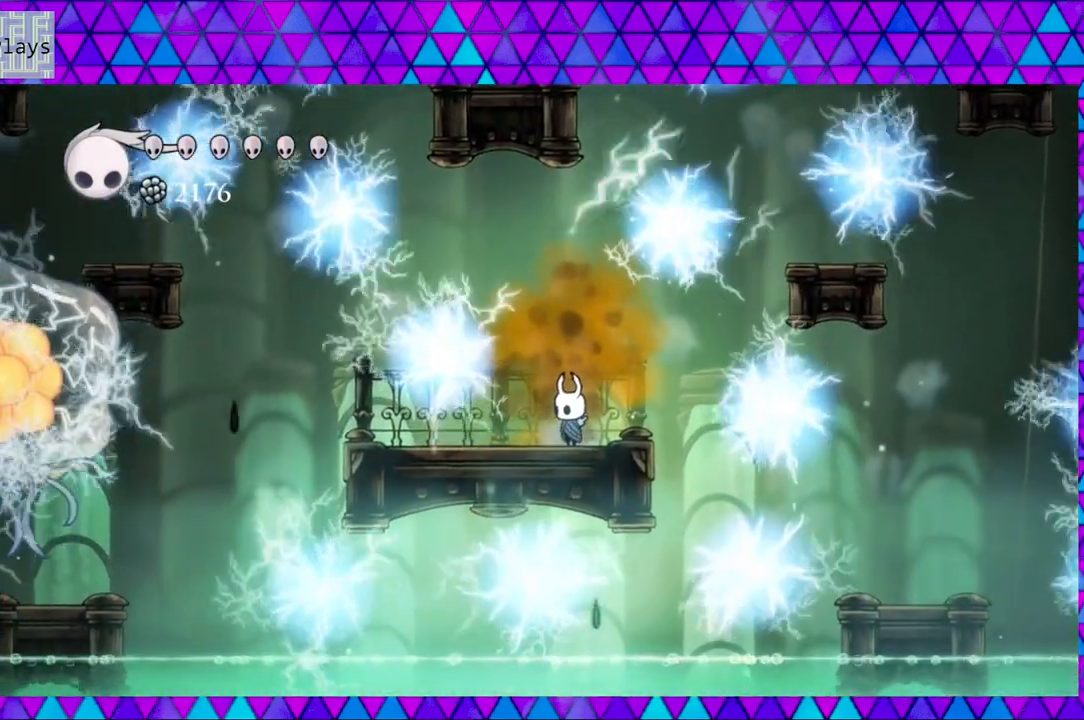
{"buttons": [], "left_stick": "center", "right_stick": "center", "events": []}
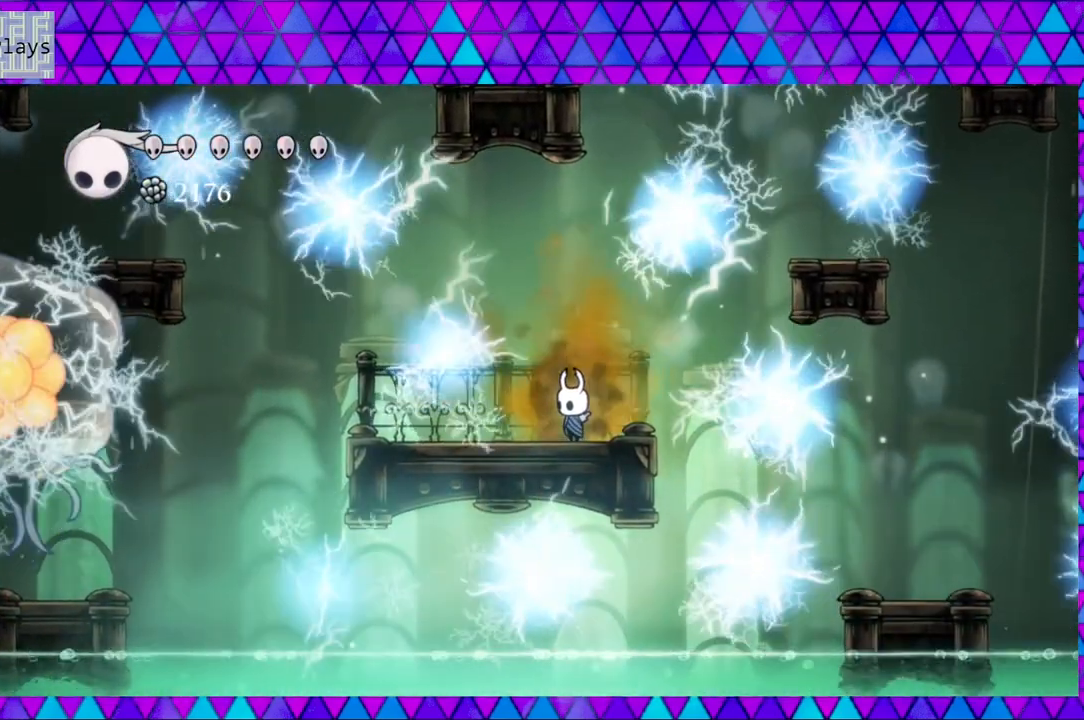
{"buttons": [], "left_stick": "center", "right_stick": "center", "events": []}
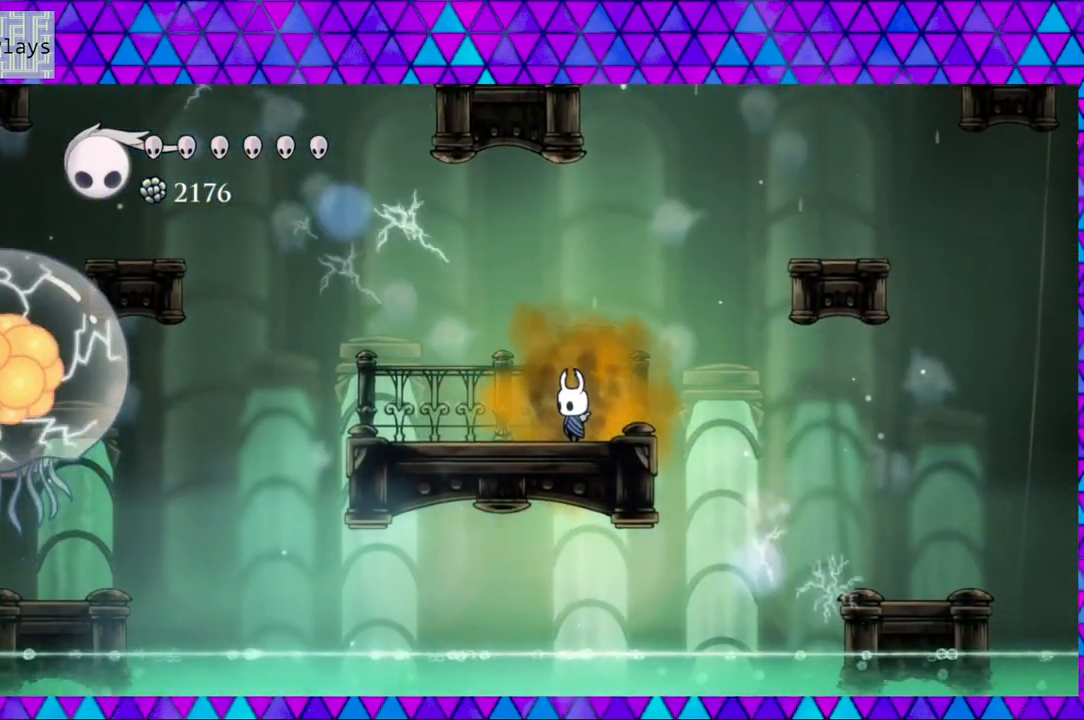
{"buttons": [], "left_stick": "center", "right_stick": "center", "events": []}
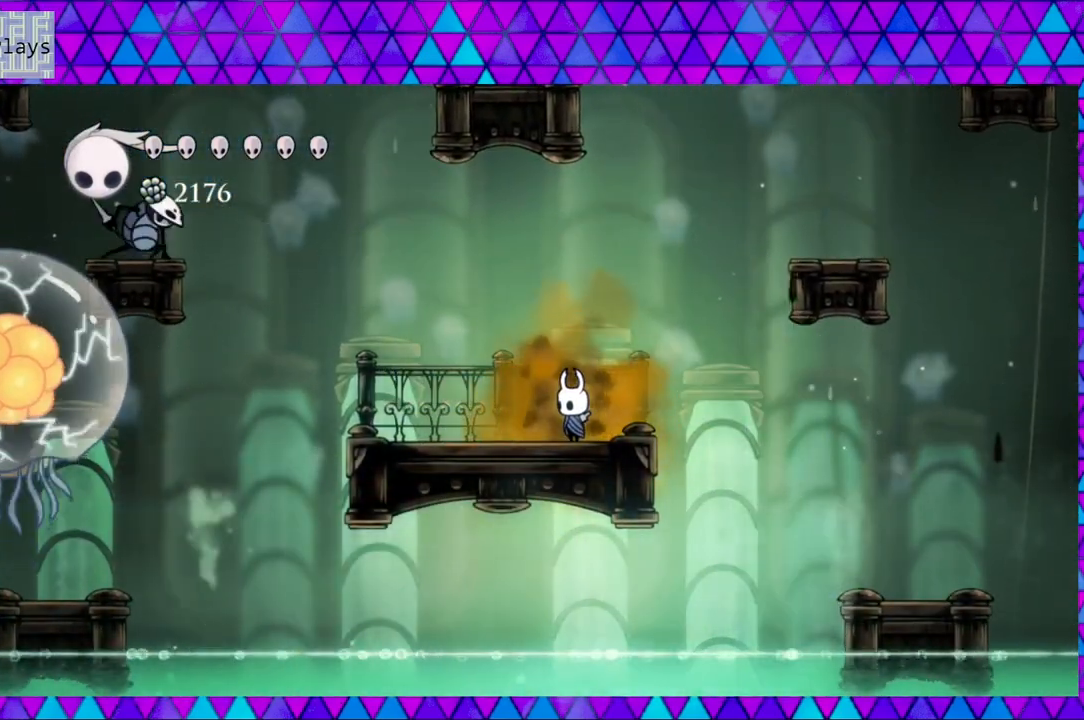
{"buttons": [], "left_stick": "center", "right_stick": "center", "events": []}
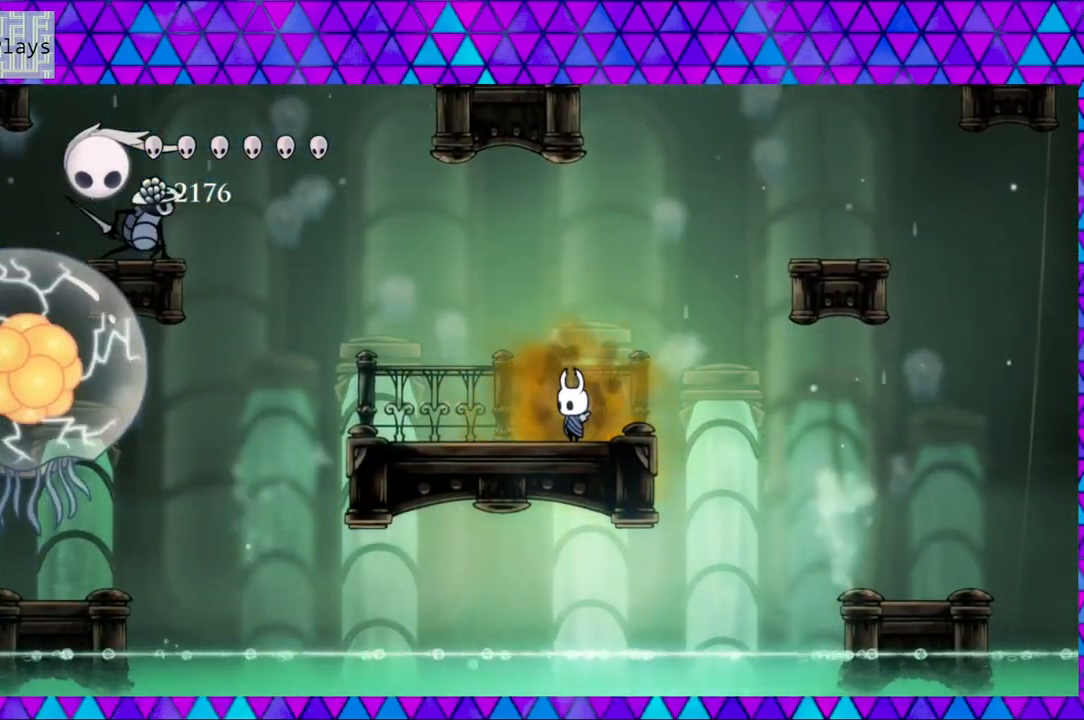
{"buttons": [], "left_stick": "center", "right_stick": "center", "events": []}
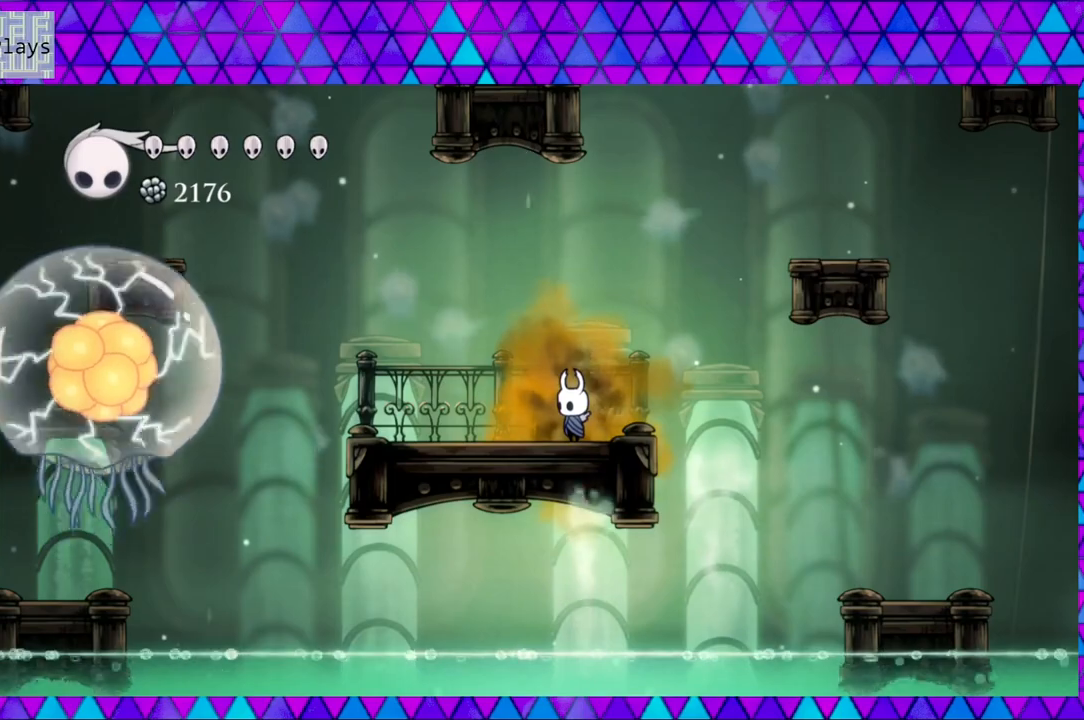
{"buttons": [], "left_stick": "center", "right_stick": "center", "events": []}
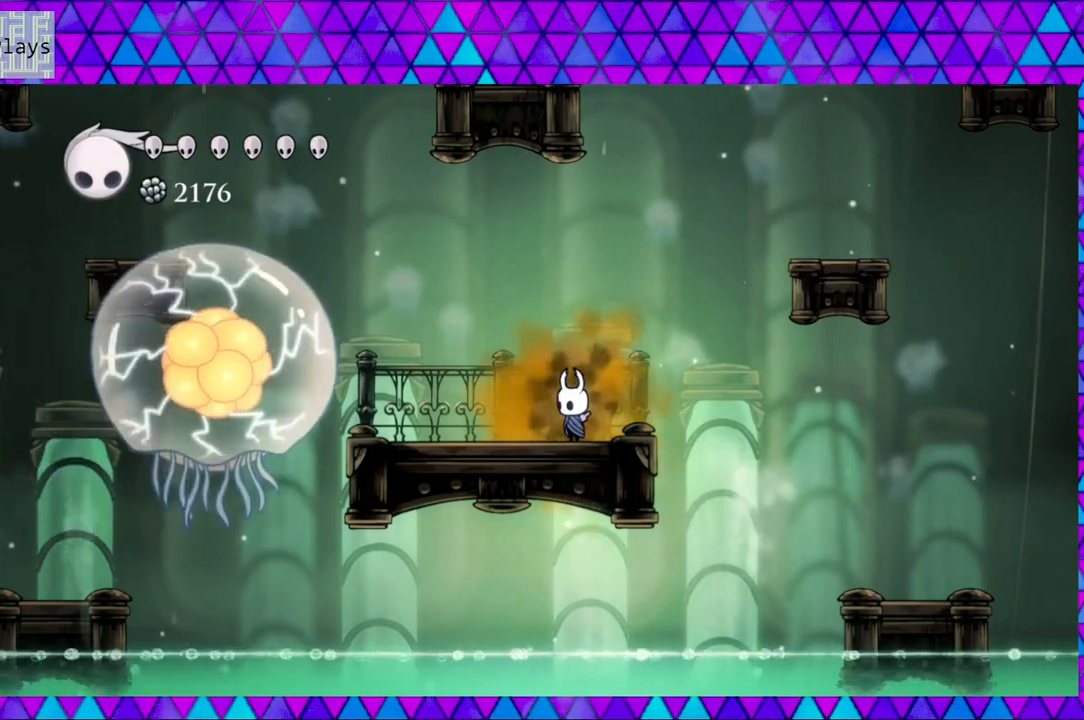
{"buttons": [], "left_stick": "center", "right_stick": "center", "events": []}
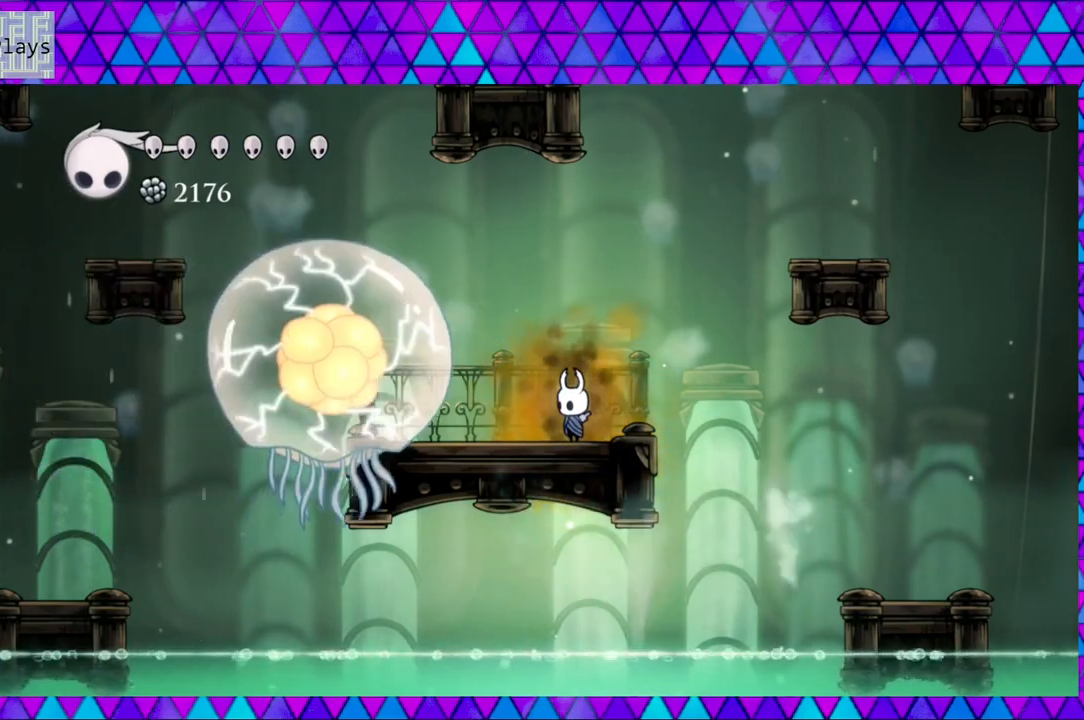
{"buttons": ["B", "DPAD_RIGHT"], "left_stick": "center", "right_stick": "center", "events": [[83, "DPAD_RIGHT", "down"], [183, "B", "down"]]}
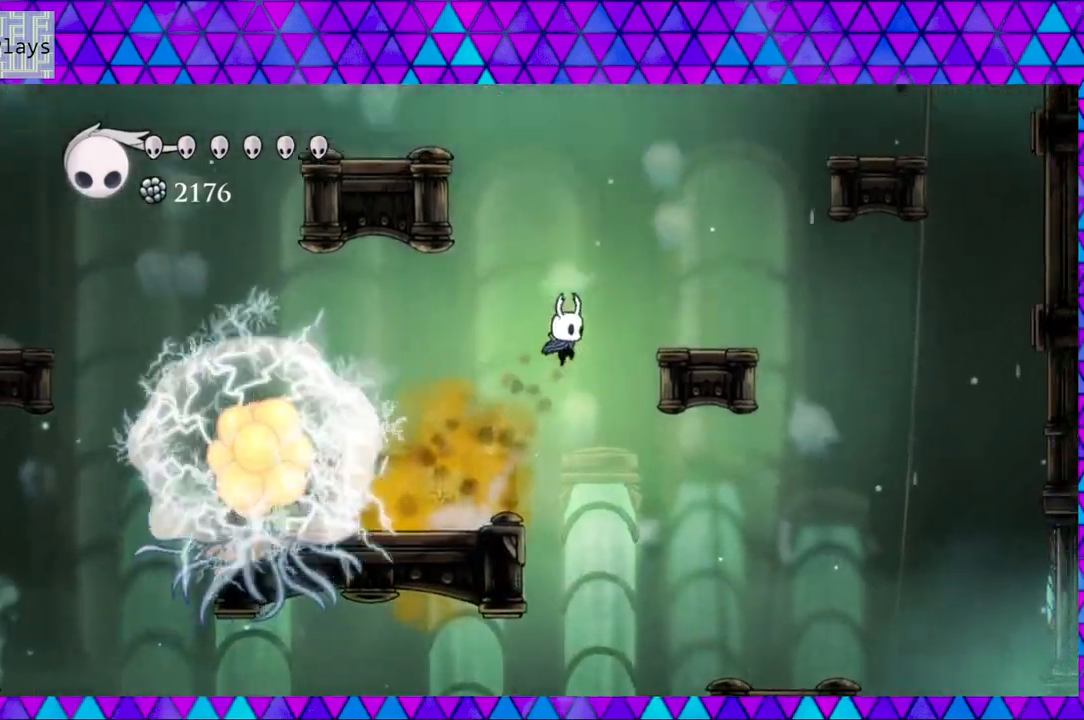
{"buttons": [], "left_stick": "center", "right_stick": "center", "events": [[350, "B", "up"], [467, "DPAD_RIGHT", "up"]]}
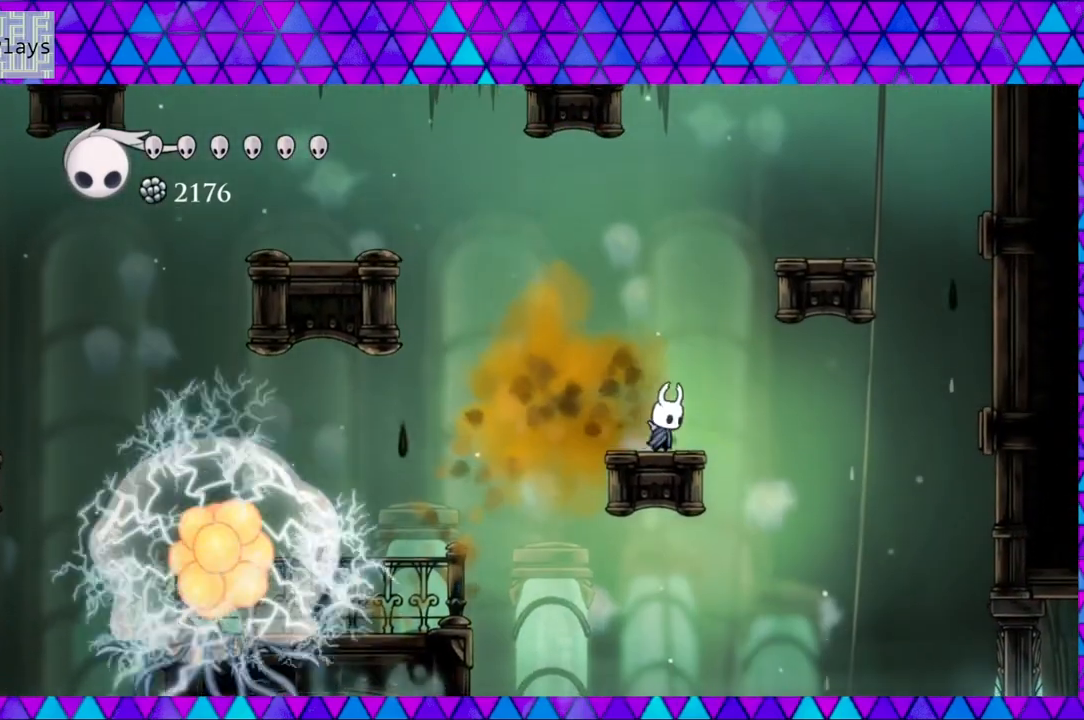
{"buttons": ["B", "DPAD_LEFT"], "left_stick": "center", "right_stick": "center", "events": [[183, "B", "down"], [217, "DPAD_LEFT", "down"]]}
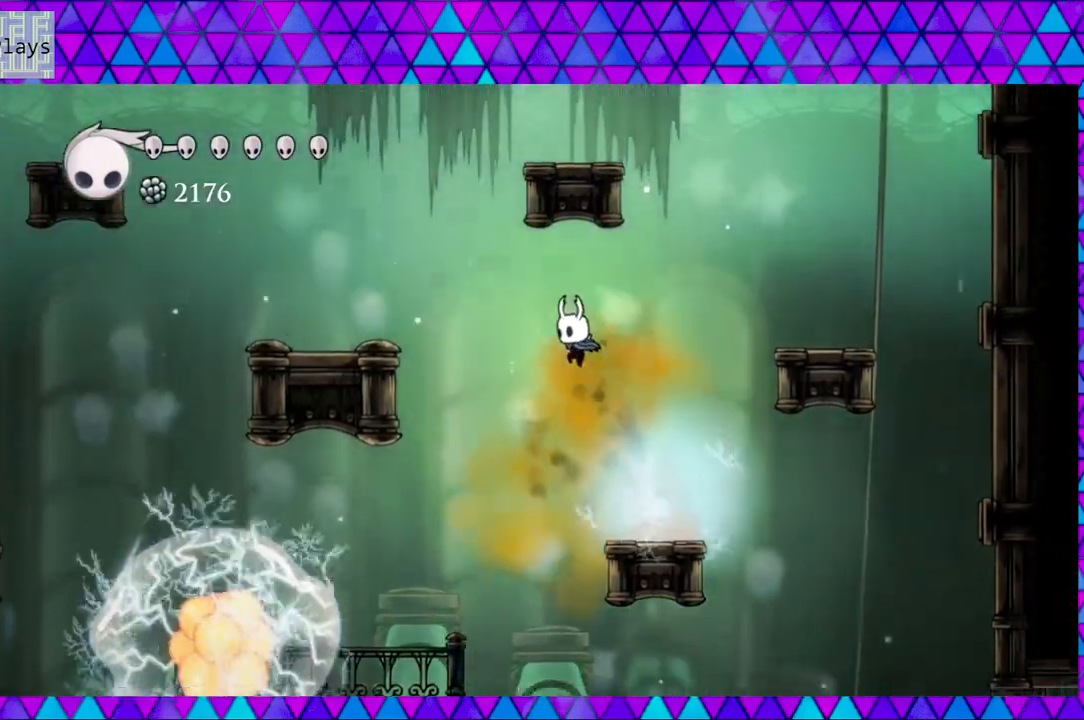
{"buttons": ["DPAD_LEFT"], "left_stick": "center", "right_stick": "center", "events": [[50, "B", "up"], [100, "B", "down"], [367, "B", "up"]]}
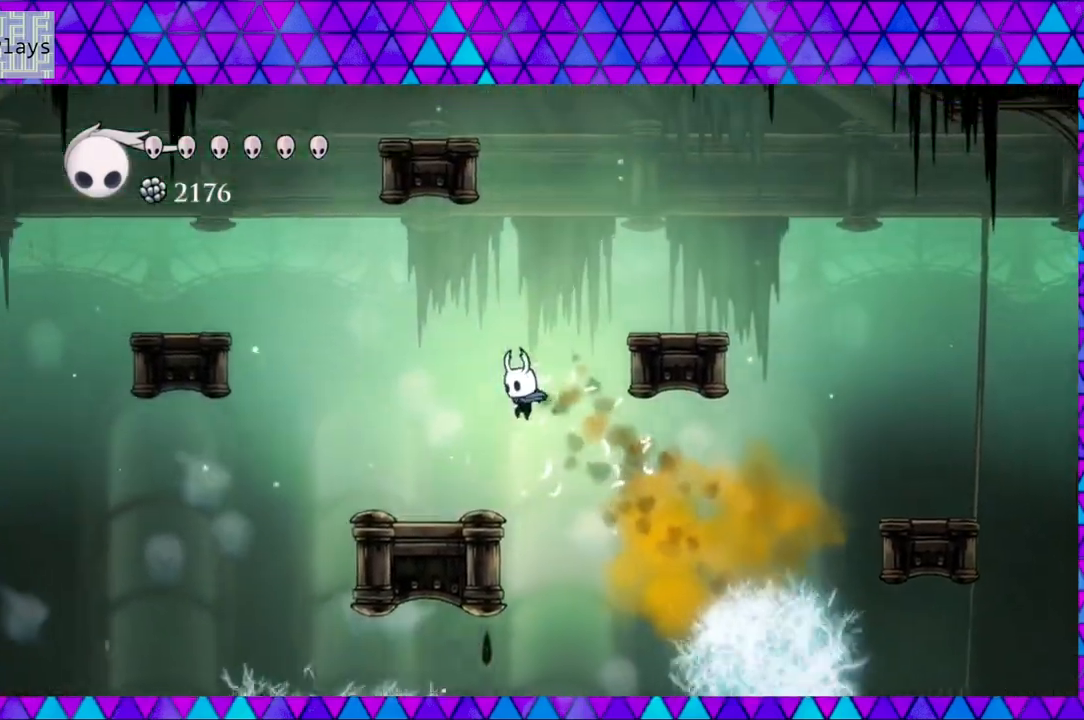
{"buttons": ["B", "DPAD_LEFT"], "left_stick": "center", "right_stick": "center", "events": [[283, "B", "down"]]}
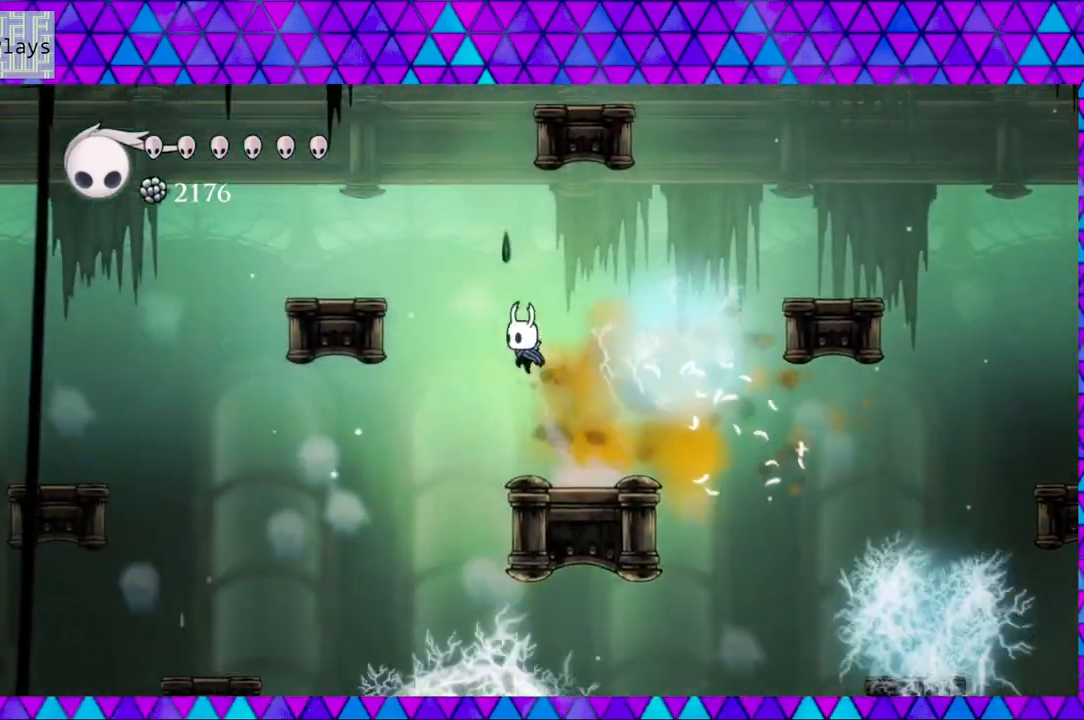
{"buttons": ["DPAD_LEFT"], "left_stick": "center", "right_stick": "center", "events": [[500, "B", "up"]]}
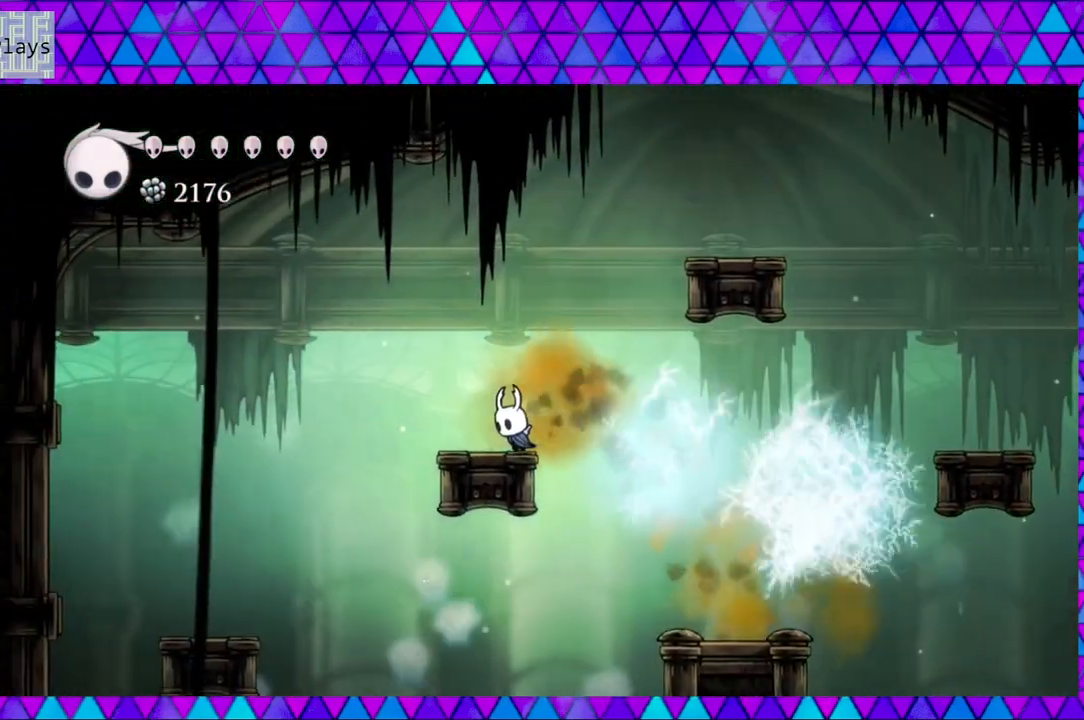
{"buttons": ["B", "DPAD_RIGHT"], "left_stick": "center", "right_stick": "center", "events": [[83, "B", "down"], [117, "DPAD_LEFT", "up"], [117, "DPAD_UP", "down"], [150, "DPAD_RIGHT", "down"], [150, "DPAD_UP", "up"], [417, "B", "up"], [467, "B", "down"]]}
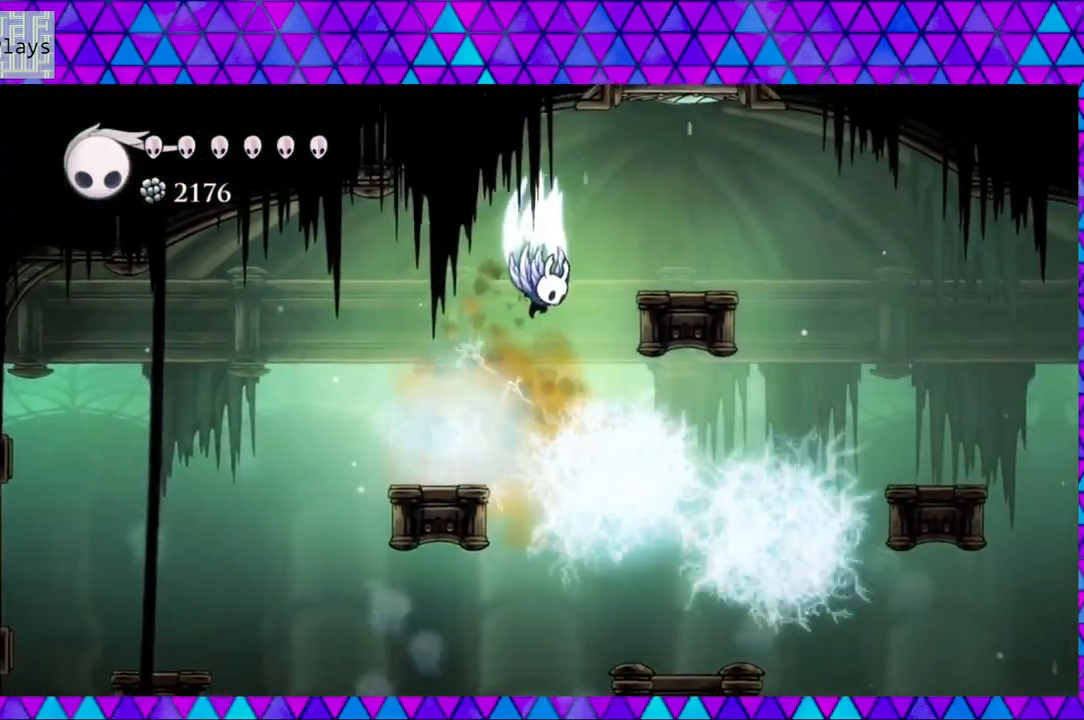
{"buttons": ["DPAD_RIGHT"], "left_stick": "center", "right_stick": "center", "events": [[250, "B", "up"]]}
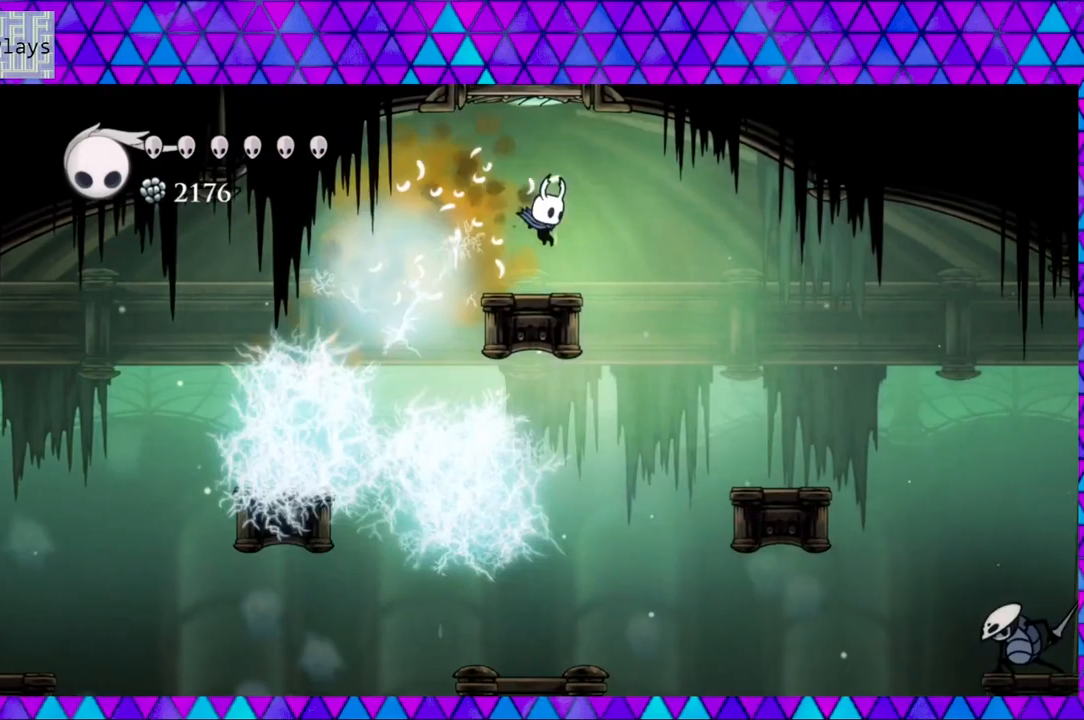
{"buttons": ["DPAD_RIGHT"], "left_stick": "center", "right_stick": "center", "events": [[133, "B", "down"], [267, "B", "up"]]}
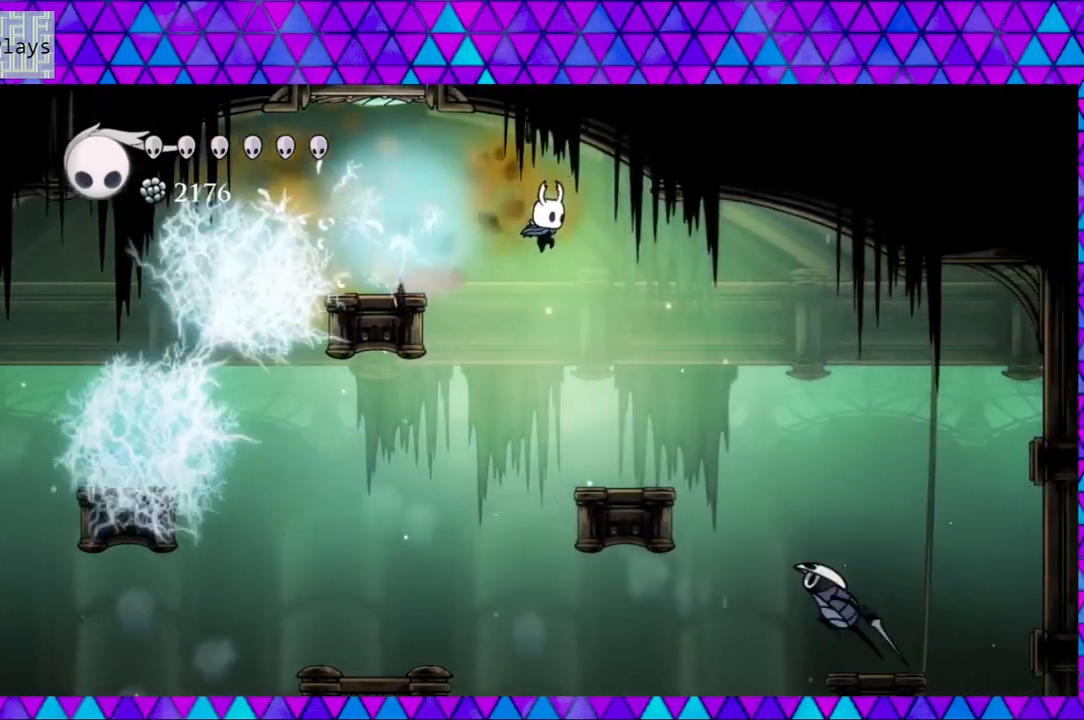
{"buttons": ["B", "DPAD_RIGHT"], "left_stick": "center", "right_stick": "center", "events": [[450, "B", "down"]]}
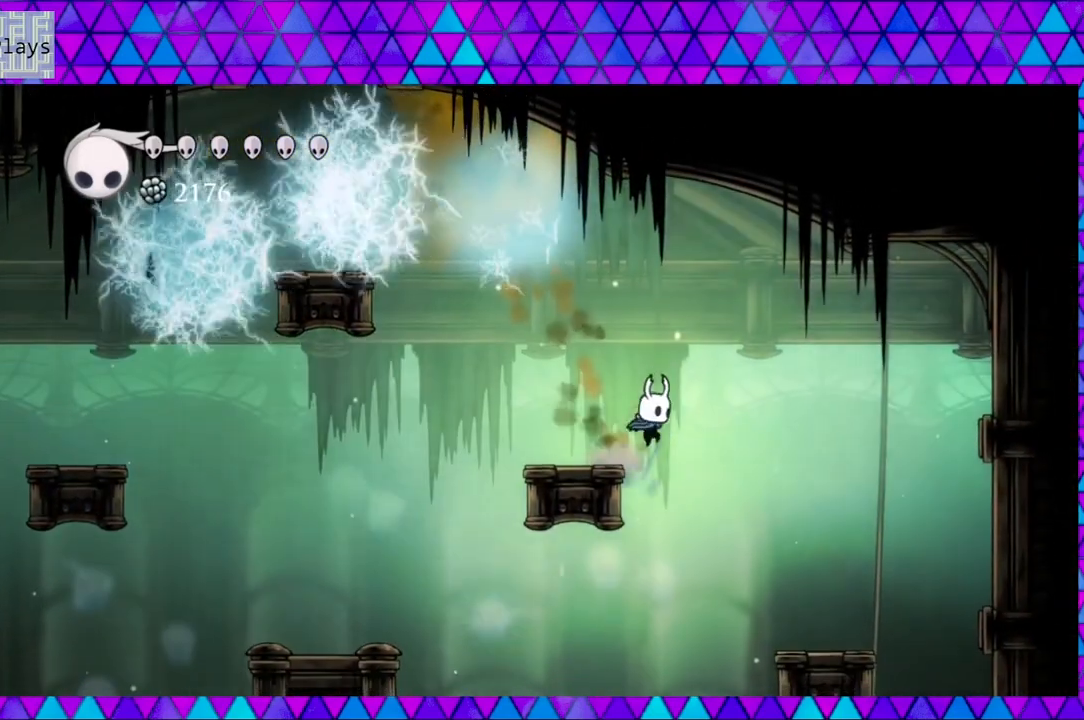
{"buttons": ["DPAD_RIGHT"], "left_stick": "center", "right_stick": "center", "events": [[33, "B", "up"]]}
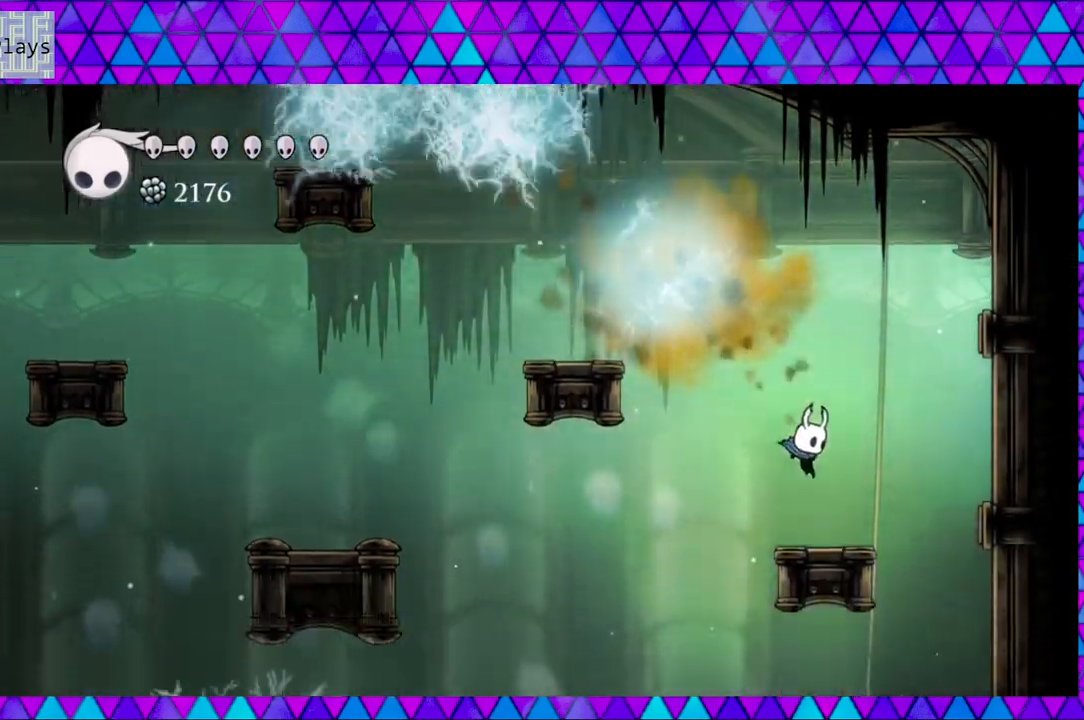
{"buttons": ["DPAD_LEFT"], "left_stick": "center", "right_stick": "center", "events": [[17, "DPAD_RIGHT", "up"], [83, "DPAD_LEFT", "down"], [167, "B", "down"], [283, "B", "up"]]}
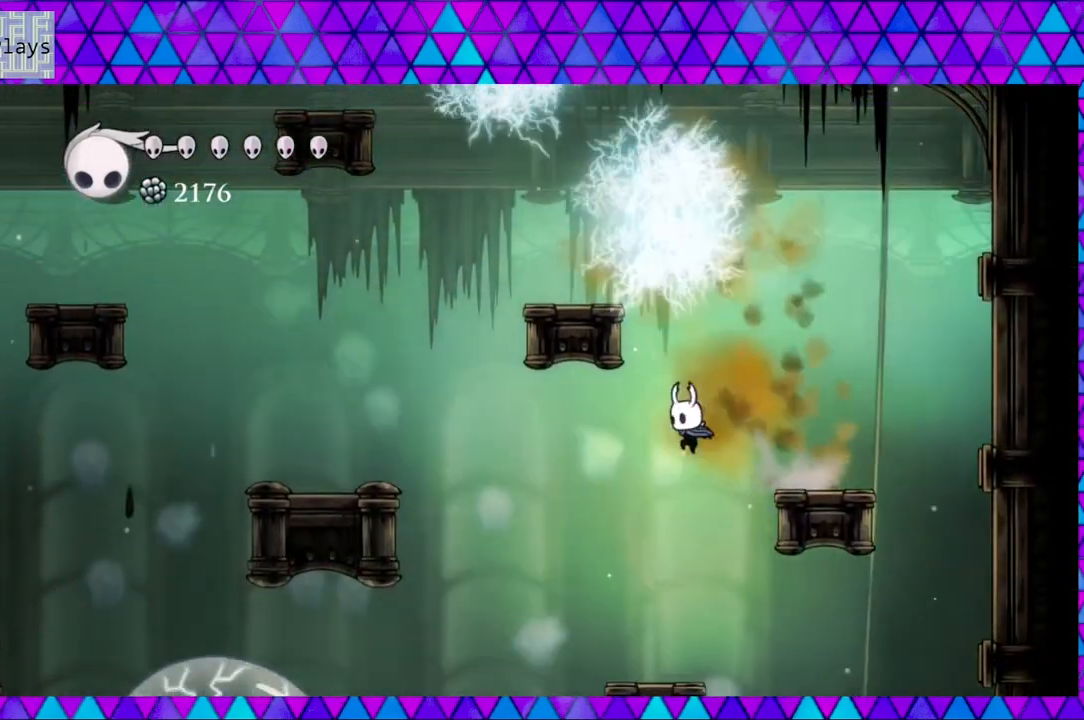
{"buttons": ["B", "DPAD_LEFT"], "left_stick": "center", "right_stick": "center", "events": [[183, "DPAD_LEFT", "up"], [450, "B", "down"], [450, "DPAD_LEFT", "down"]]}
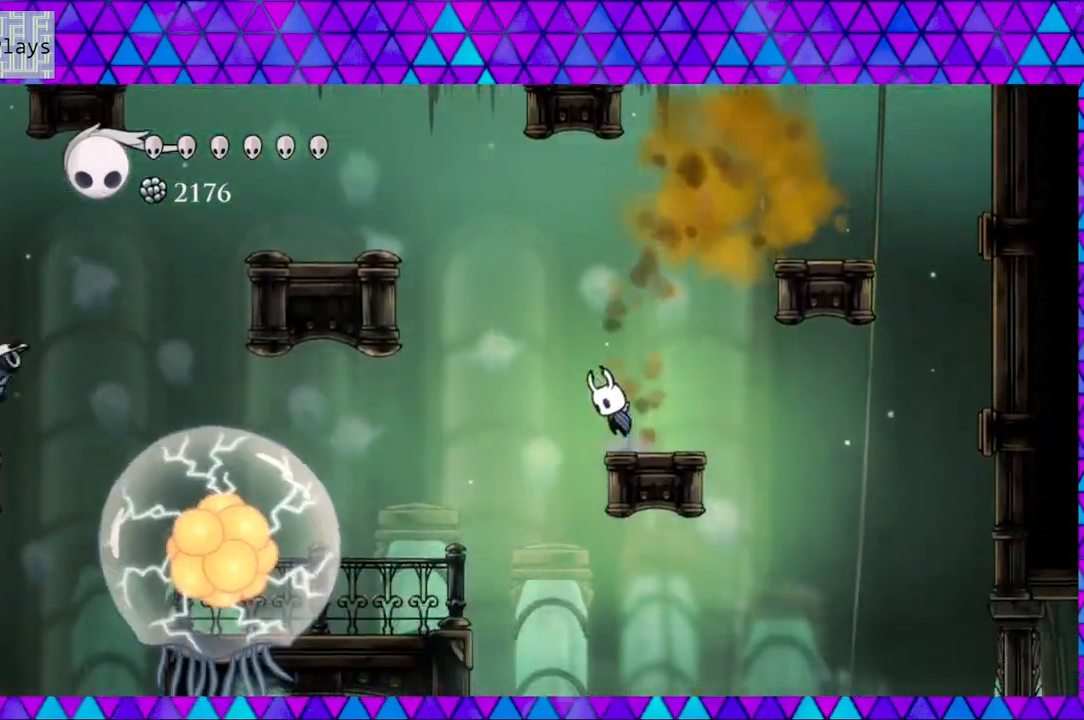
{"buttons": ["DPAD_LEFT"], "left_stick": "center", "right_stick": "center", "events": [[67, "B", "up"]]}
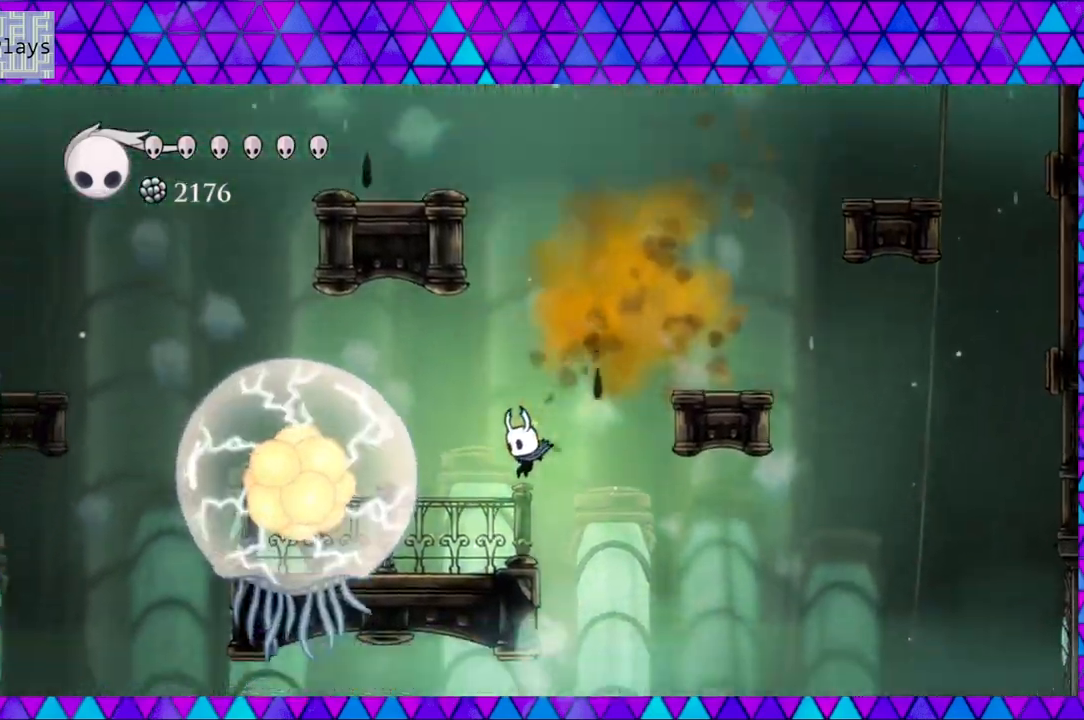
{"buttons": [], "left_stick": "center", "right_stick": "center", "events": [[67, "DPAD_LEFT", "up"]]}
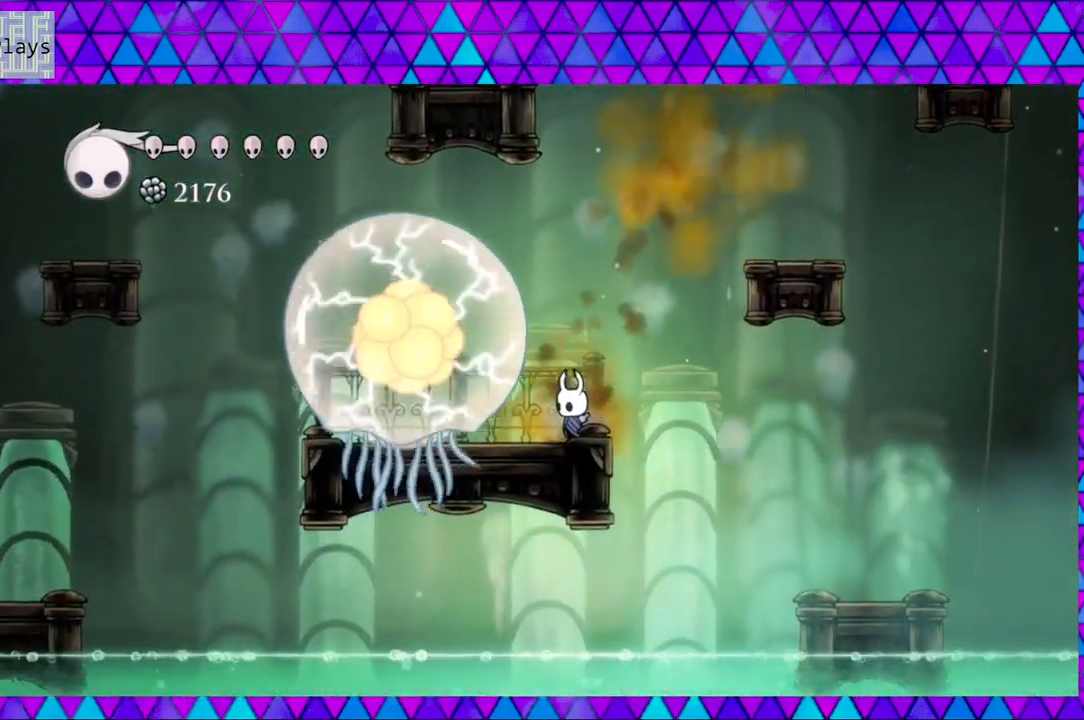
{"buttons": ["B", "DPAD_RIGHT"], "left_stick": "center", "right_stick": "center", "events": [[133, "DPAD_RIGHT", "down"], [217, "B", "down"]]}